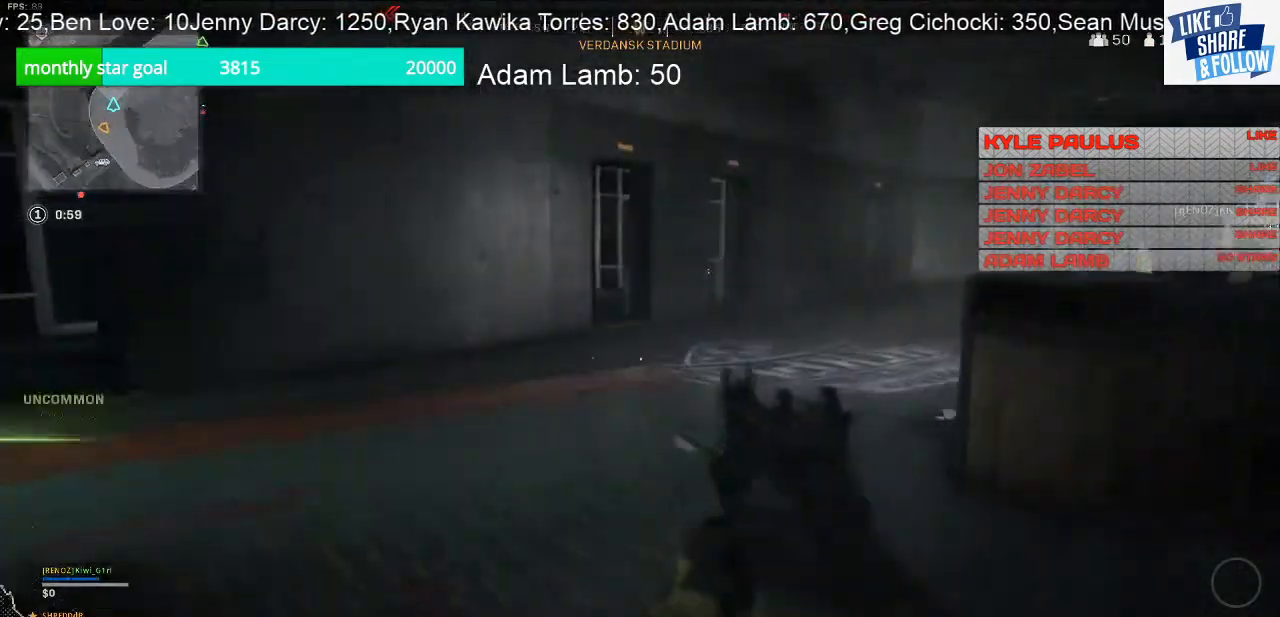
Gameplay with a controller (PlayStation layout); each line is a JSON object with the inputs held at the frame after it. "events" lists button and stick changes between this image and that frame as [ms after this image, input, new state], when the widget could be followed in between. Not read: R1.
{"buttons": [], "left_stick": "up-left", "right_stick": "center", "events": [[200, "right_stick", "right"], [467, "right_stick", "center"]]}
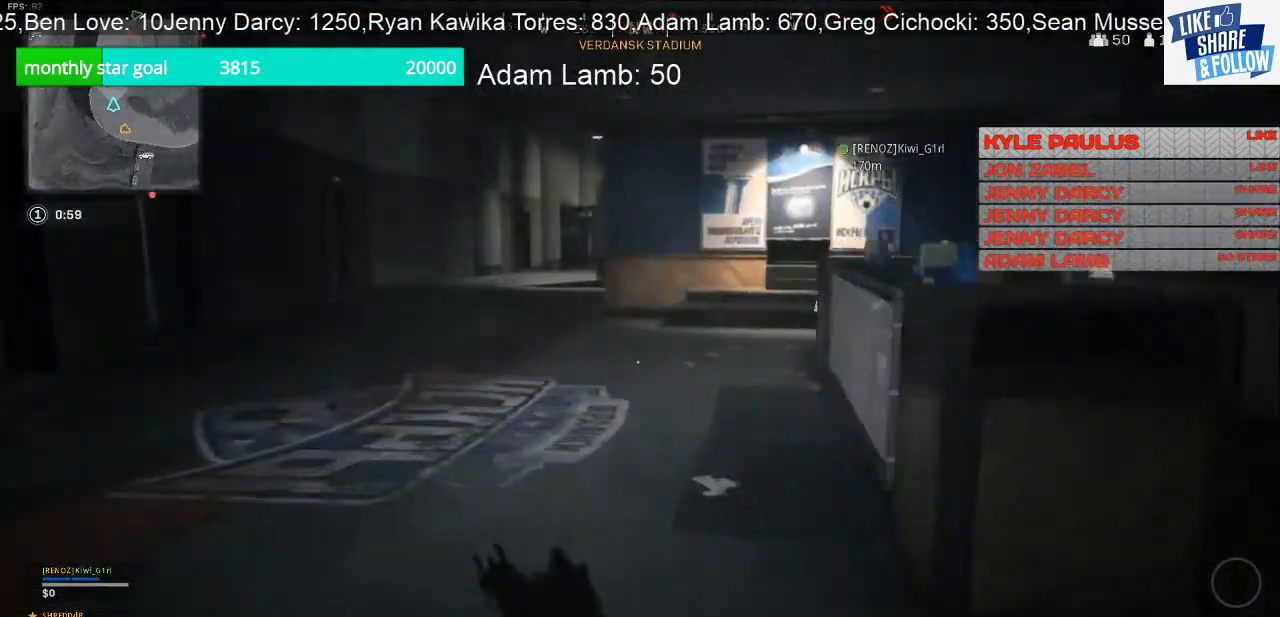
{"buttons": [], "left_stick": "left", "right_stick": "center", "events": [[67, "left_stick", "down-left"], [267, "right_stick", "right"], [433, "left_stick", "left"], [467, "right_stick", "center"]]}
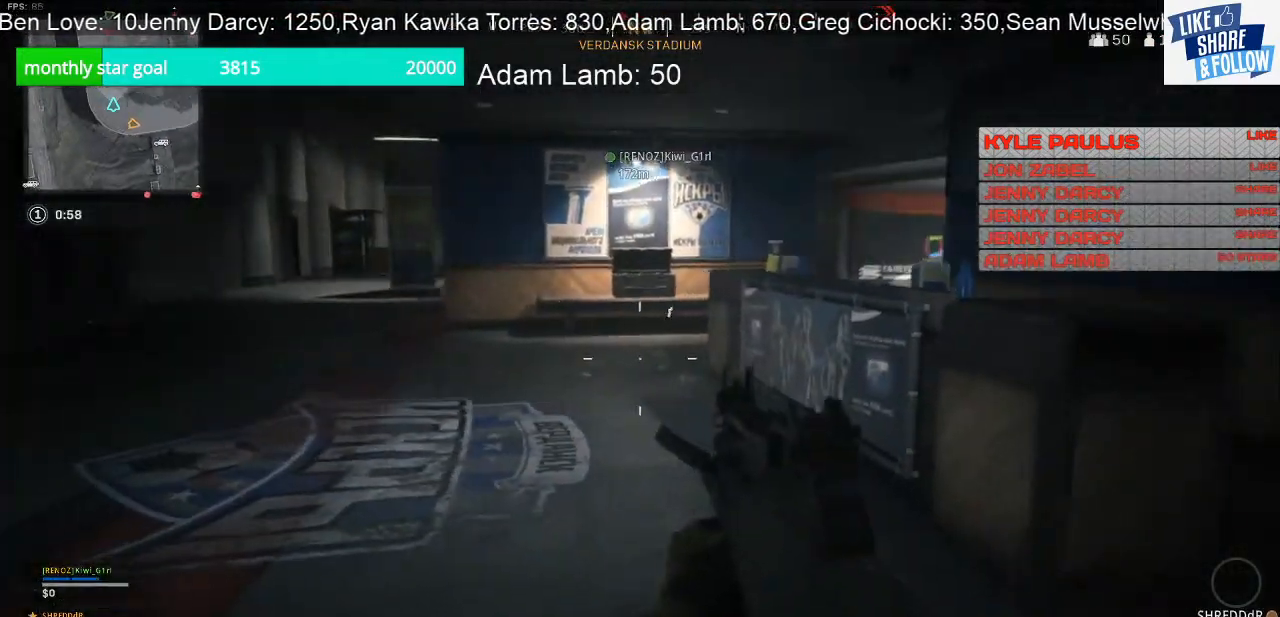
{"buttons": [], "left_stick": "up", "right_stick": "right", "events": [[133, "left_stick", "up-left"], [300, "right_stick", "right"], [433, "left_stick", "up"]]}
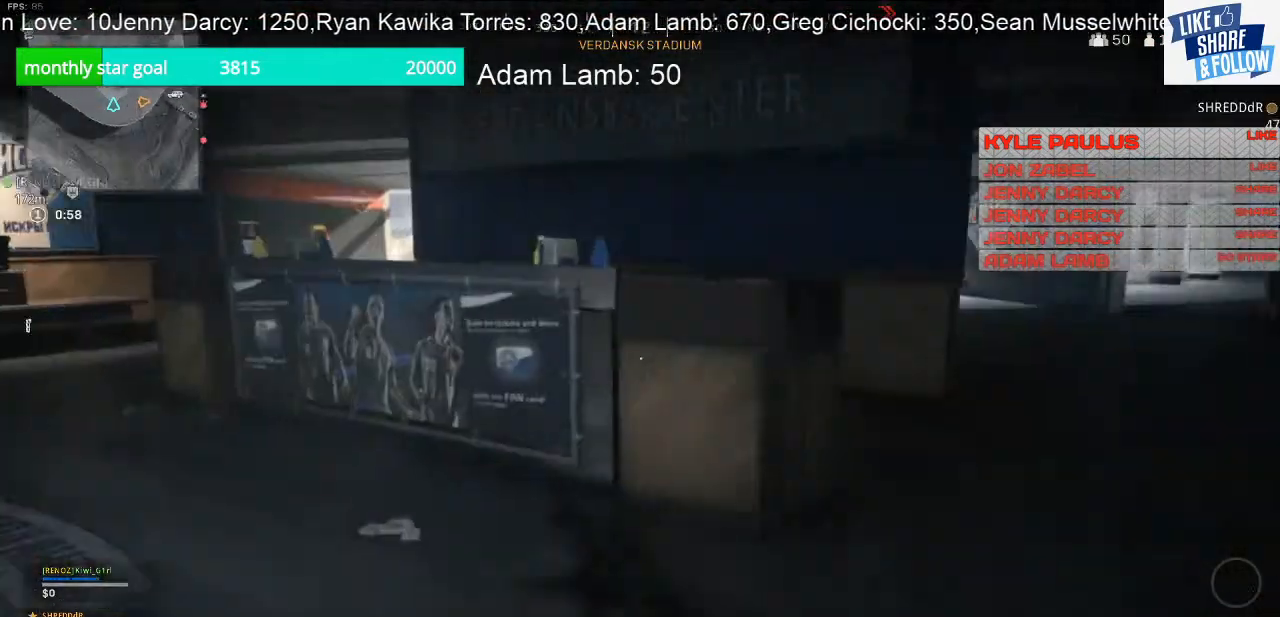
{"buttons": [], "left_stick": "up-right", "right_stick": "center", "events": [[67, "right_stick", "center"], [267, "left_stick", "up-right"], [333, "CROSS", "down"], [500, "CROSS", "up"]]}
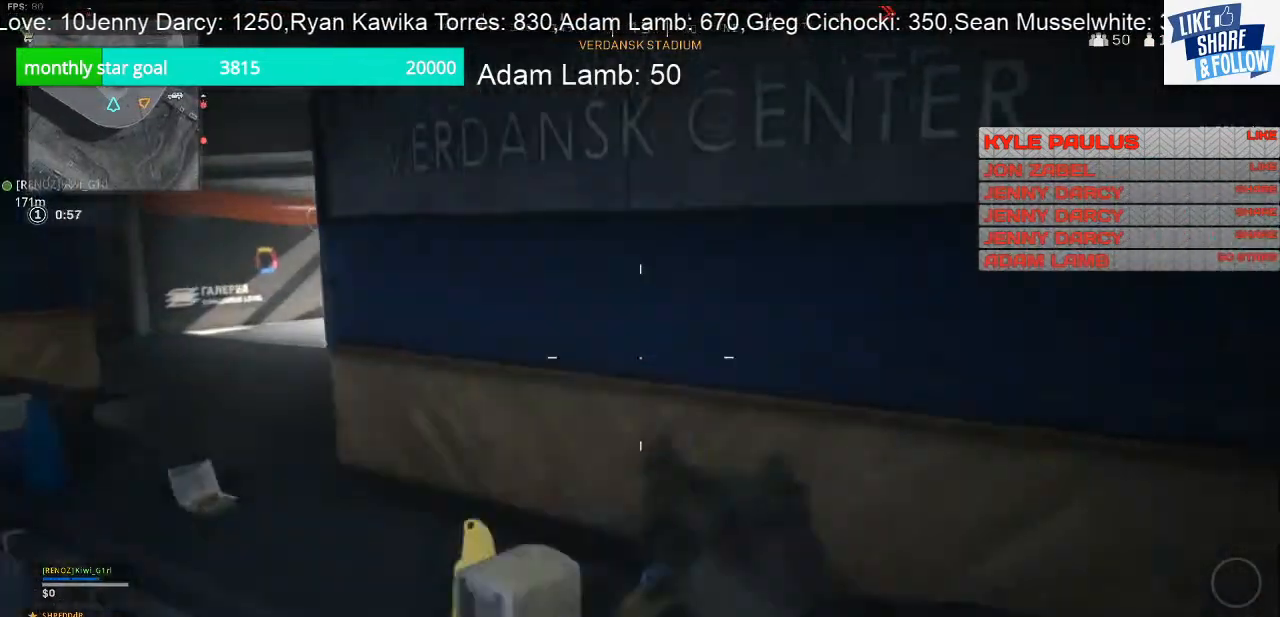
{"buttons": [], "left_stick": "right", "right_stick": "down-left", "events": [[200, "right_stick", "down-left"], [267, "left_stick", "right"]]}
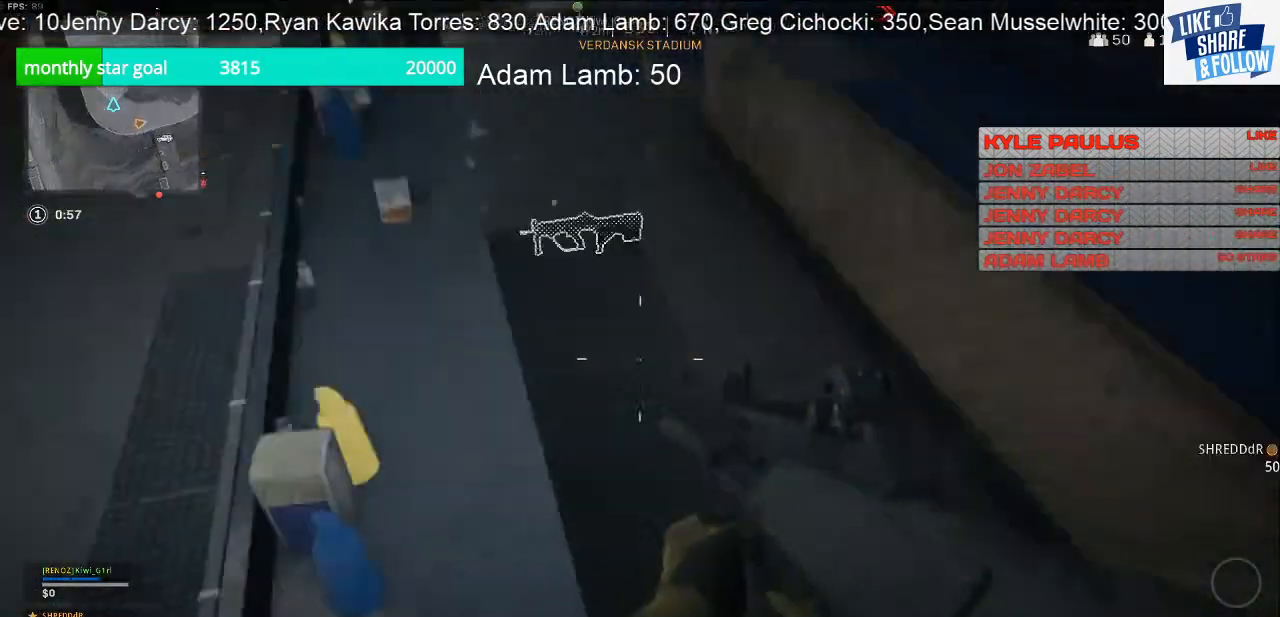
{"buttons": [], "left_stick": "up", "right_stick": "up", "events": [[67, "right_stick", "center"], [167, "left_stick", "up-right"], [233, "right_stick", "up-left"], [267, "left_stick", "up"], [333, "right_stick", "up"]]}
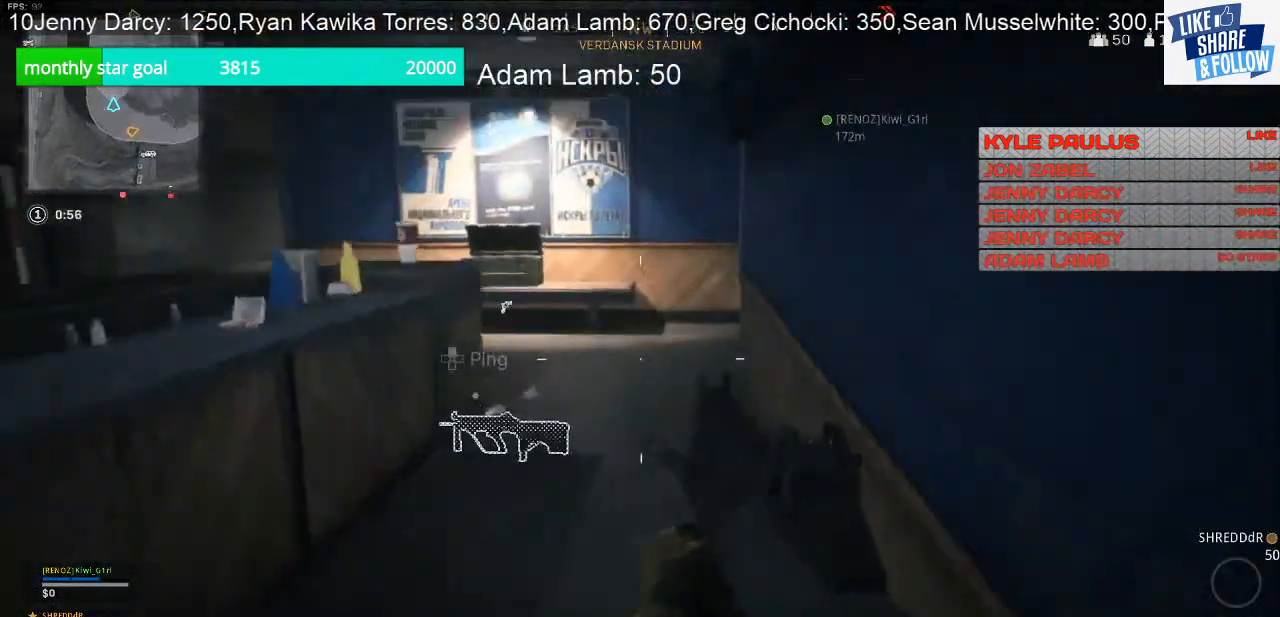
{"buttons": [], "left_stick": "up", "right_stick": "center", "events": [[167, "right_stick", "center"]]}
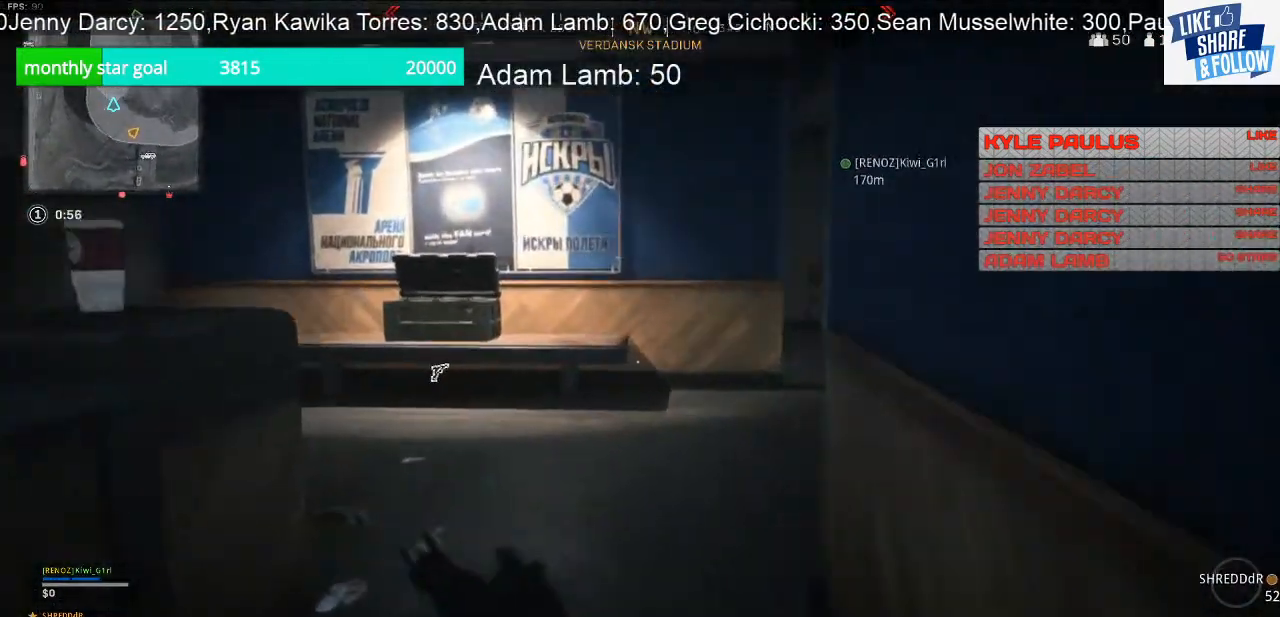
{"buttons": [], "left_stick": "up", "right_stick": "right", "events": [[33, "right_stick", "down-left"], [133, "right_stick", "center"], [367, "right_stick", "right"]]}
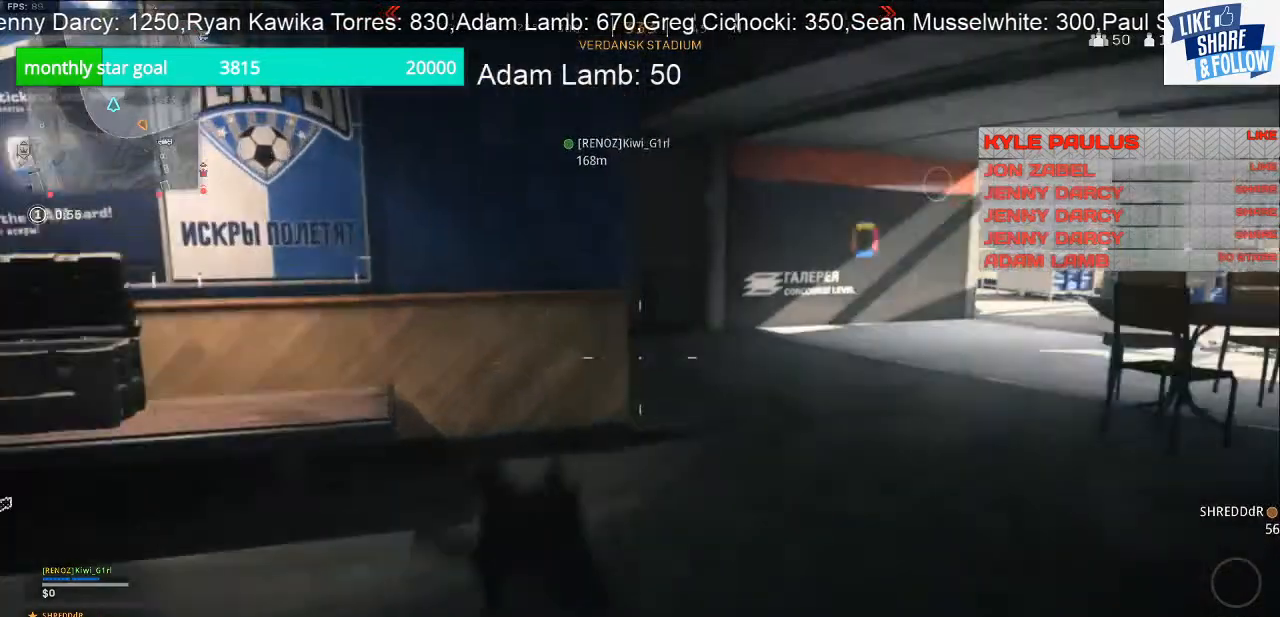
{"buttons": [], "left_stick": "up", "right_stick": "center", "events": [[33, "left_stick", "up-right"], [100, "right_stick", "center"], [233, "left_stick", "up"]]}
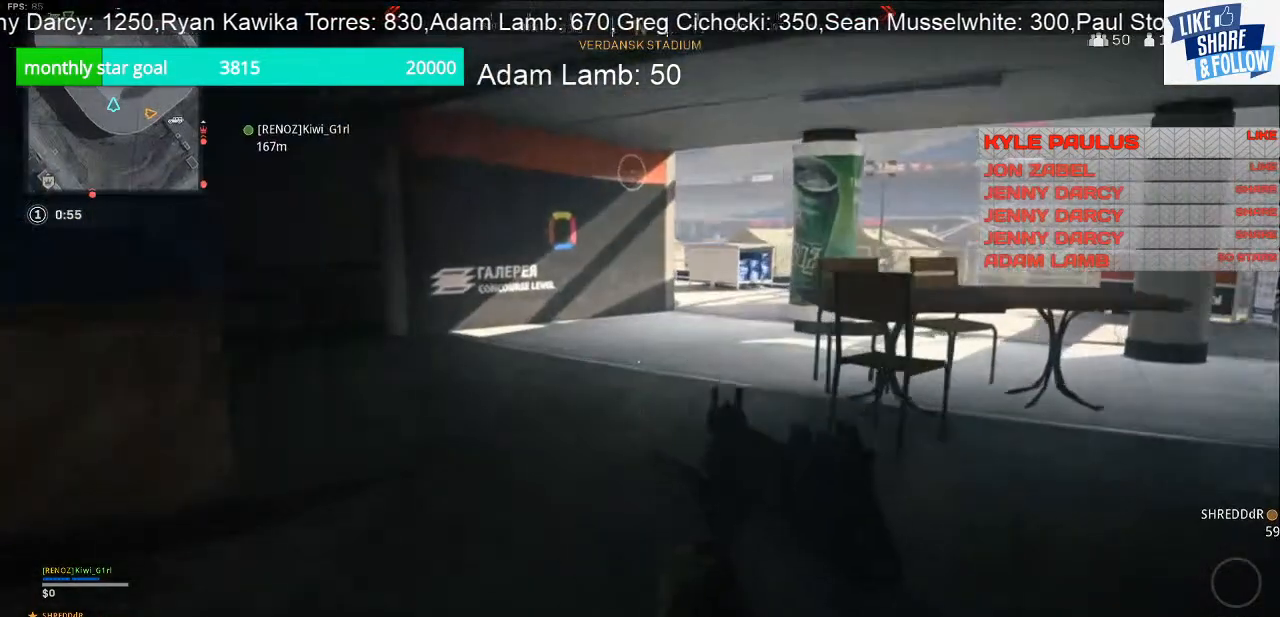
{"buttons": [], "left_stick": "up-right", "right_stick": "left", "events": [[200, "right_stick", "left"], [500, "left_stick", "up-right"]]}
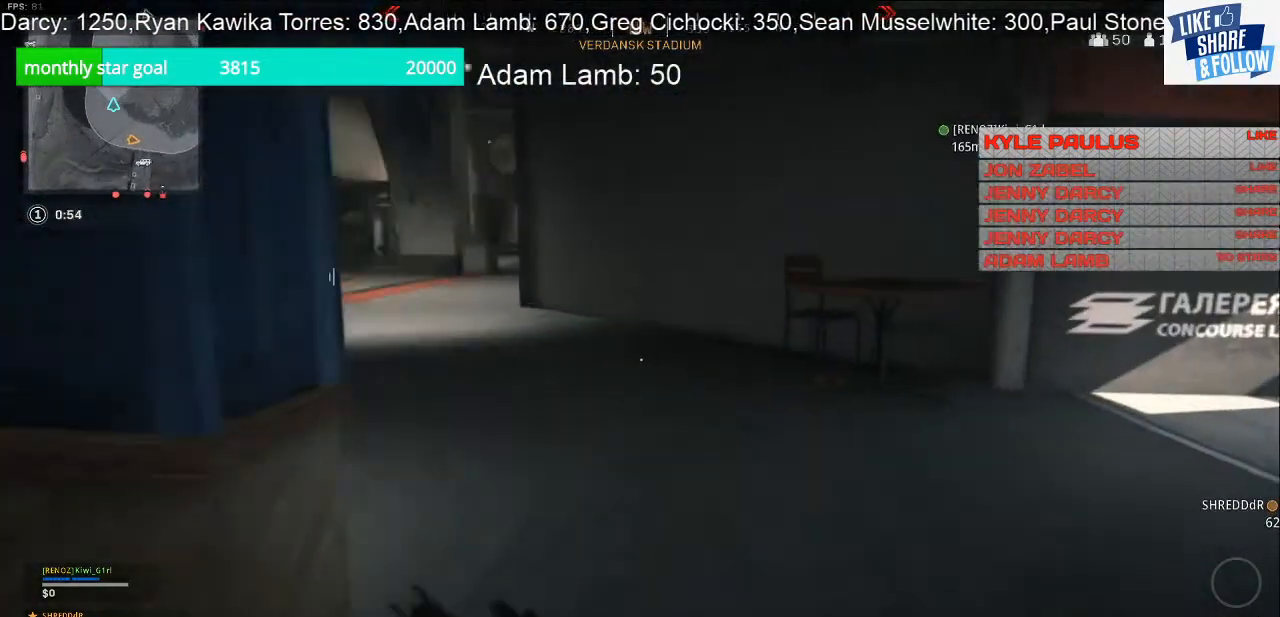
{"buttons": [], "left_stick": "right", "right_stick": "left", "events": [[400, "left_stick", "right"]]}
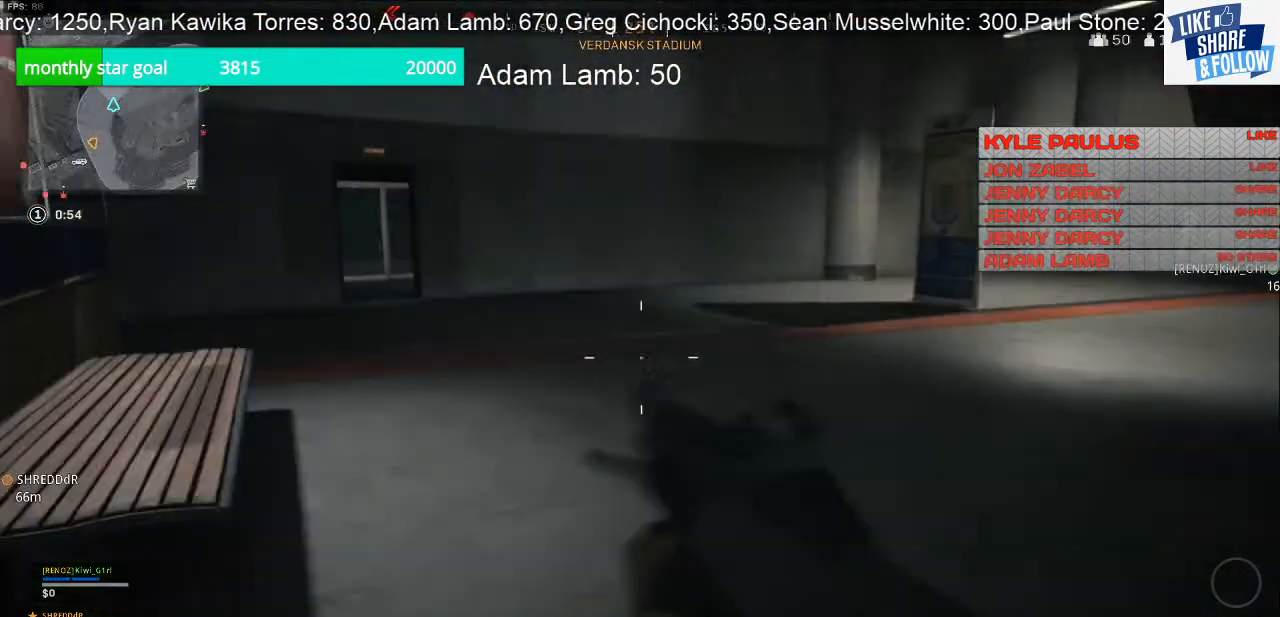
{"buttons": [], "left_stick": "up-right", "right_stick": "center", "events": [[67, "right_stick", "center"], [367, "left_stick", "up-right"]]}
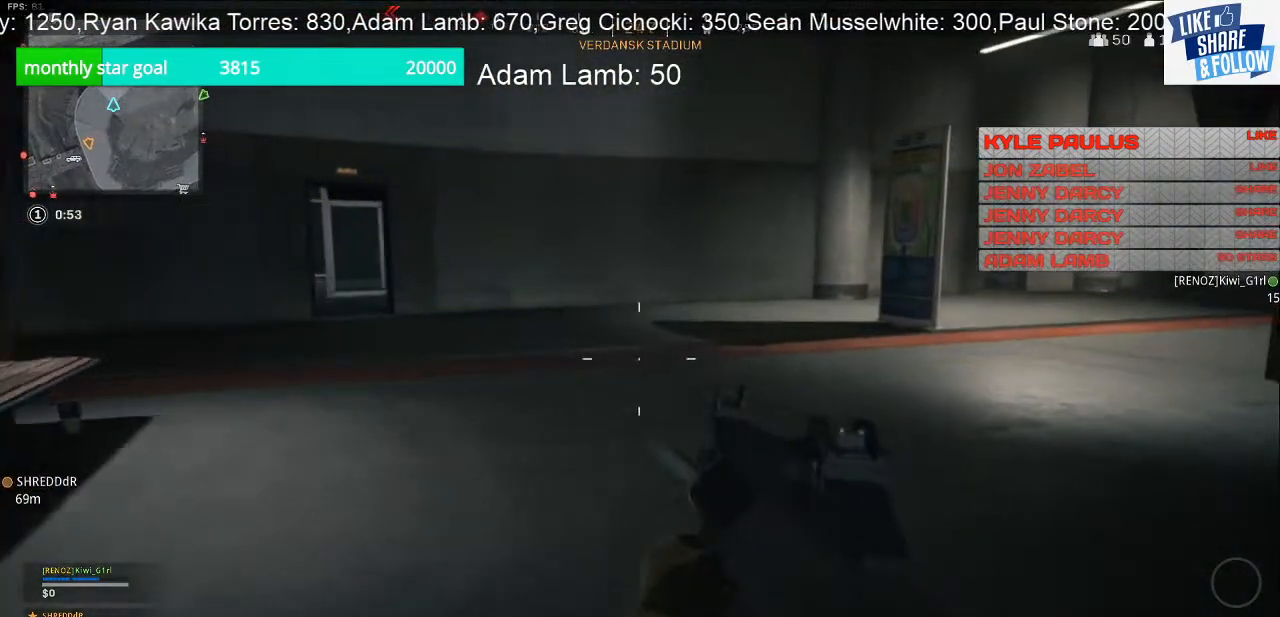
{"buttons": [], "left_stick": "center", "right_stick": "right", "events": [[300, "right_stick", "right"], [467, "left_stick", "center"]]}
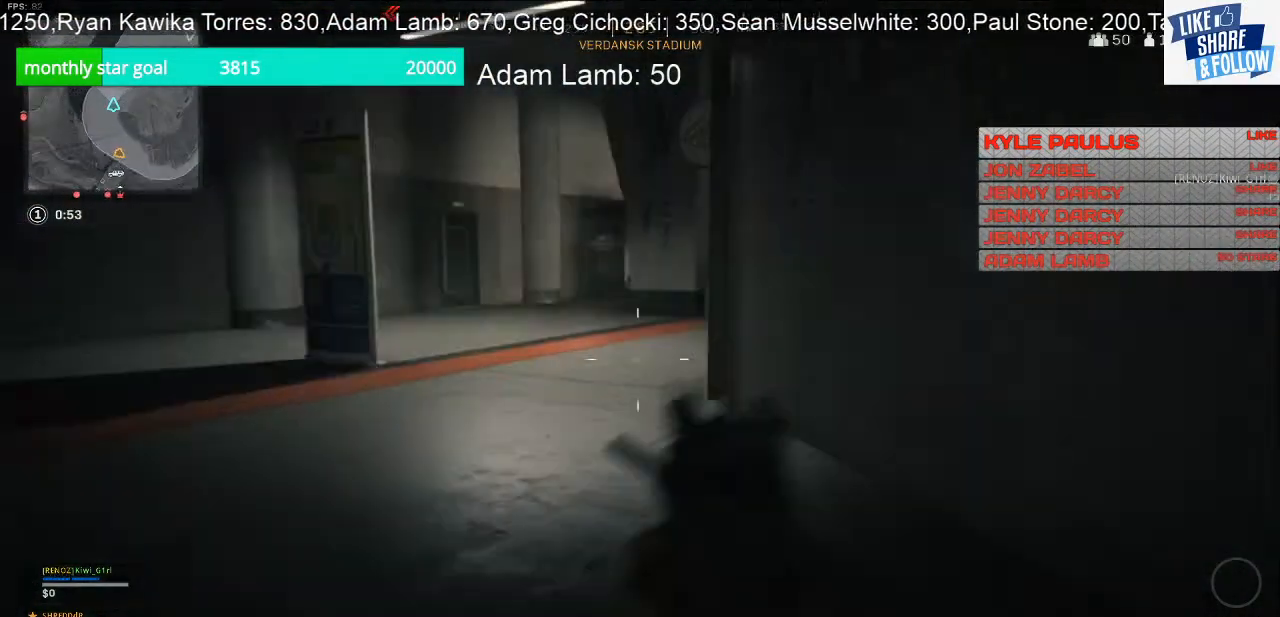
{"buttons": [], "left_stick": "up-left", "right_stick": "center", "events": [[67, "right_stick", "center"], [133, "left_stick", "up-left"]]}
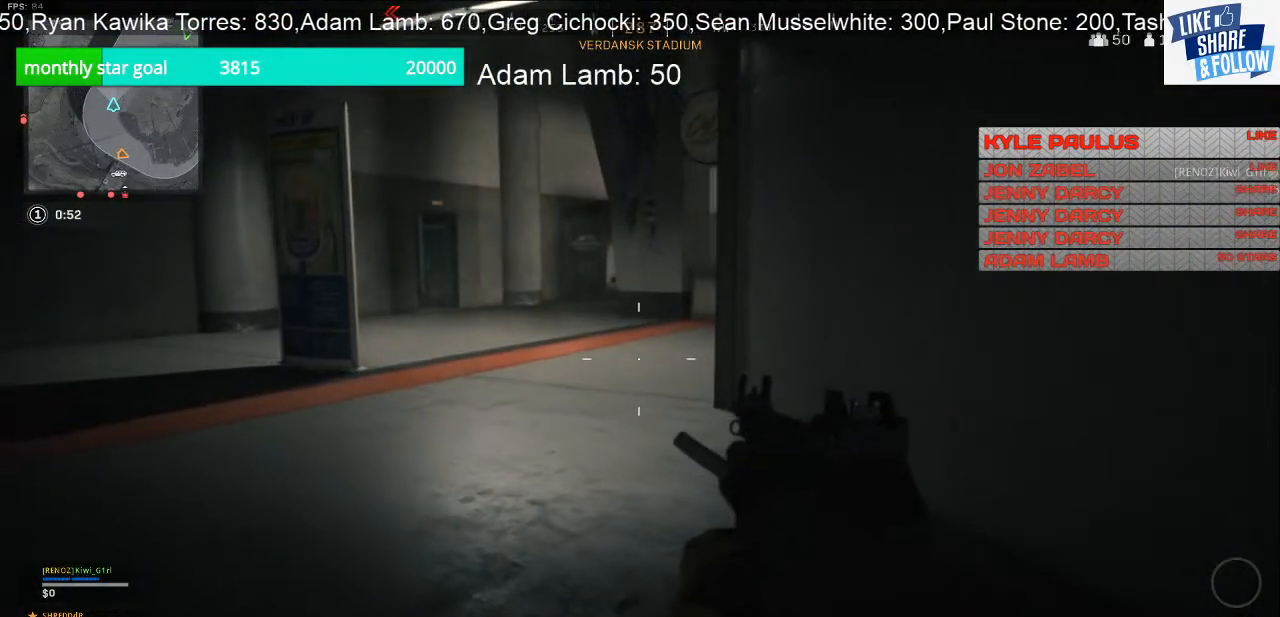
{"buttons": [], "left_stick": "up-left", "right_stick": "center", "events": []}
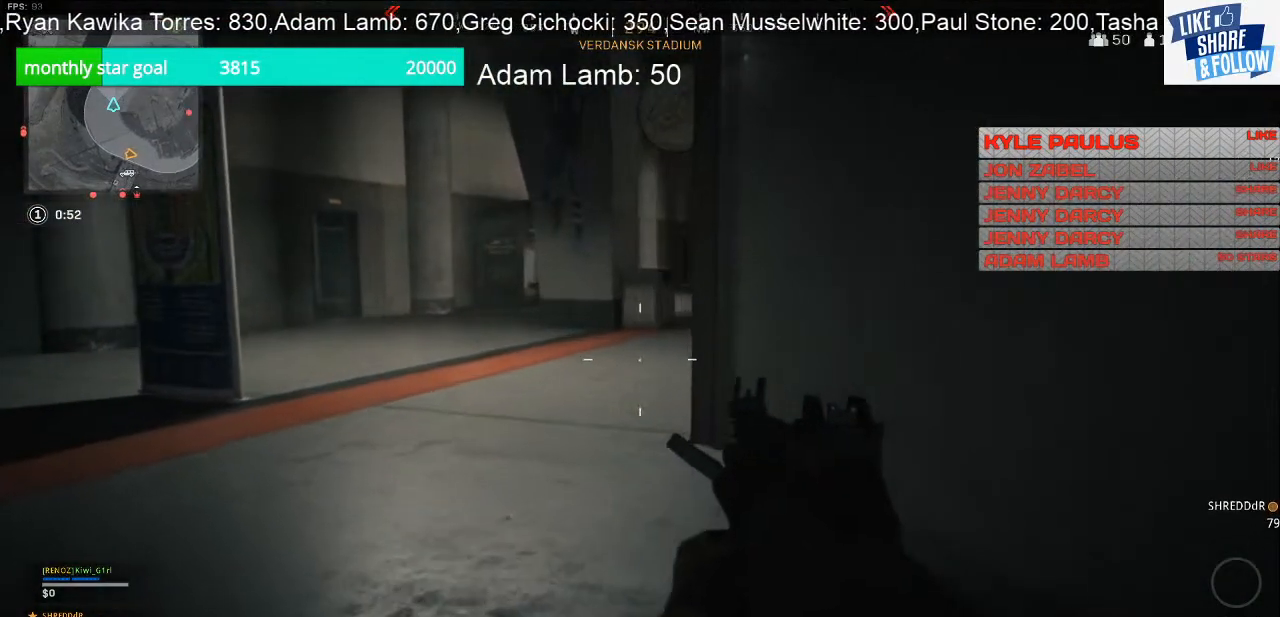
{"buttons": [], "left_stick": "up-left", "right_stick": "center", "events": [[167, "R3", "down"], [267, "R3", "up"], [300, "right_stick", "up-right"], [433, "right_stick", "center"]]}
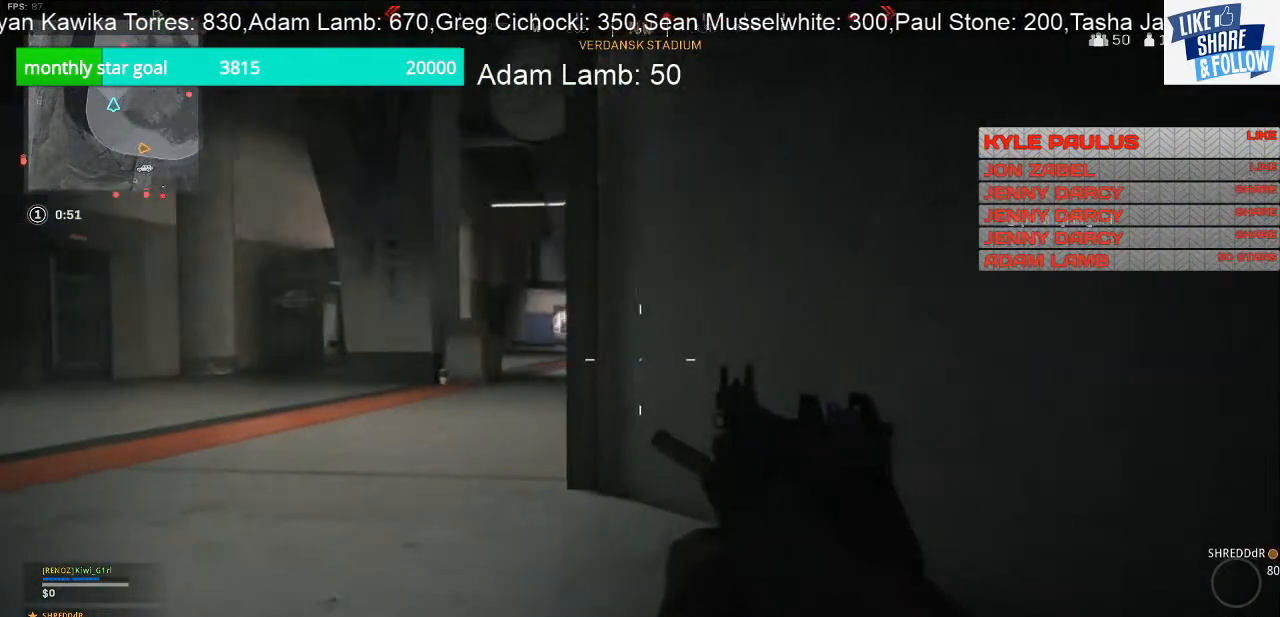
{"buttons": ["L2"], "left_stick": "up-left", "right_stick": "center", "events": [[67, "L2", "down"]]}
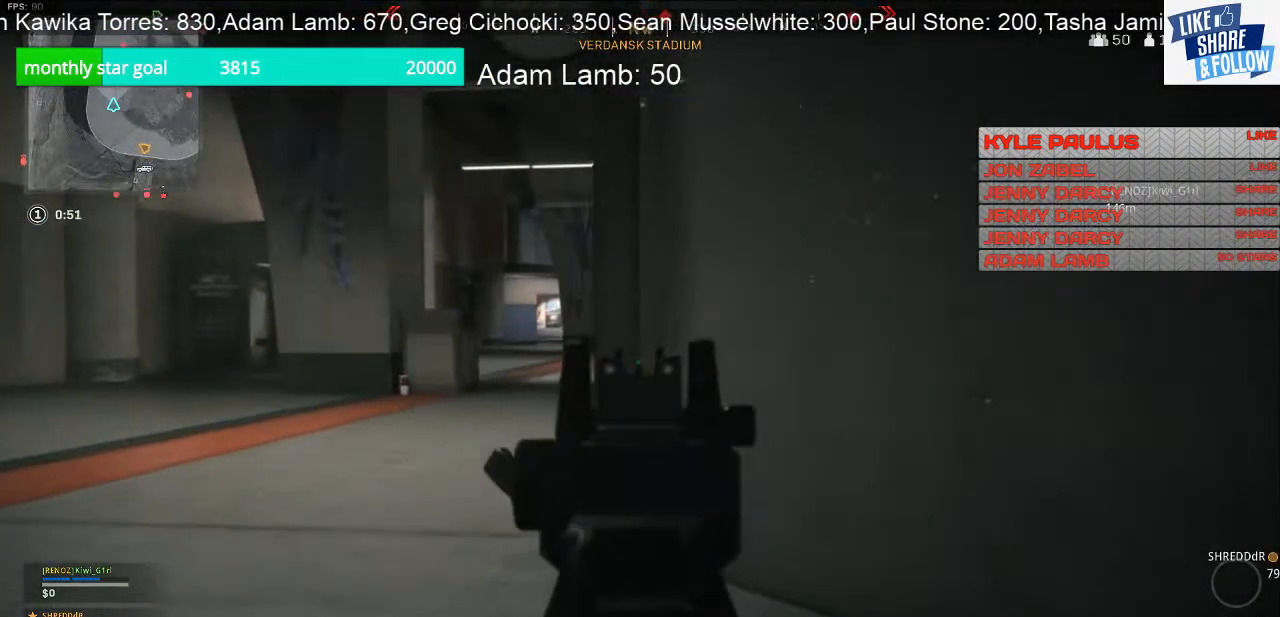
{"buttons": ["L2"], "left_stick": "up-left", "right_stick": "center", "events": []}
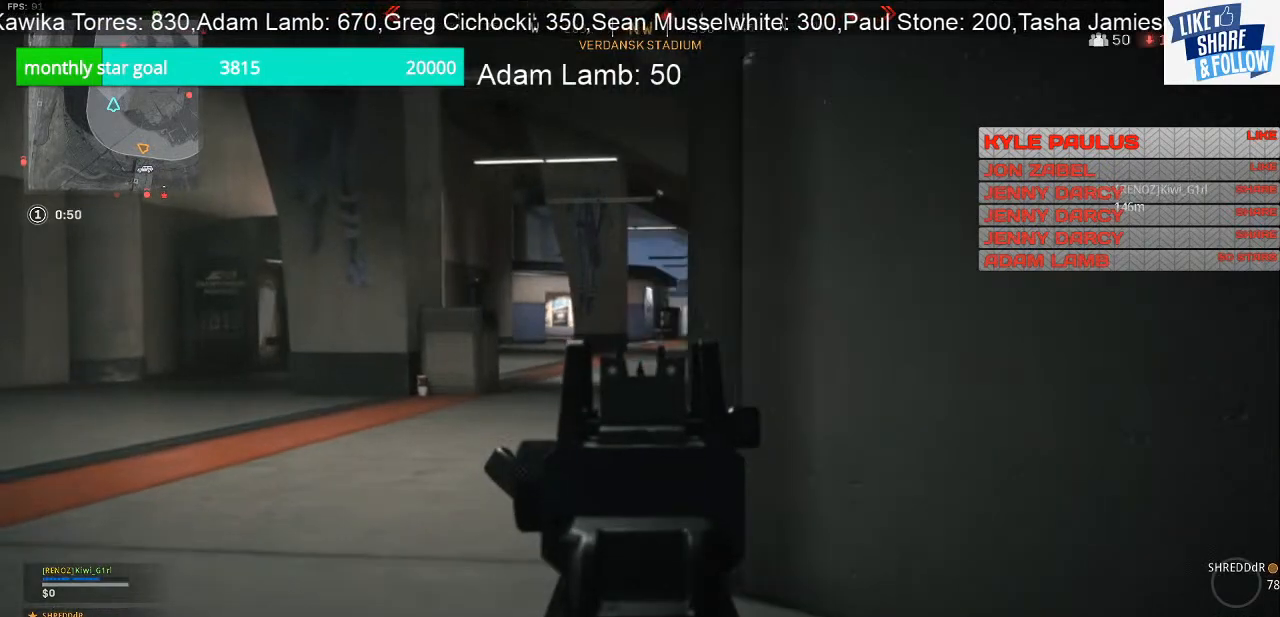
{"buttons": ["L2"], "left_stick": "up-left", "right_stick": "right", "events": [[100, "right_stick", "down"], [167, "right_stick", "down-right"], [300, "right_stick", "center"], [500, "right_stick", "right"]]}
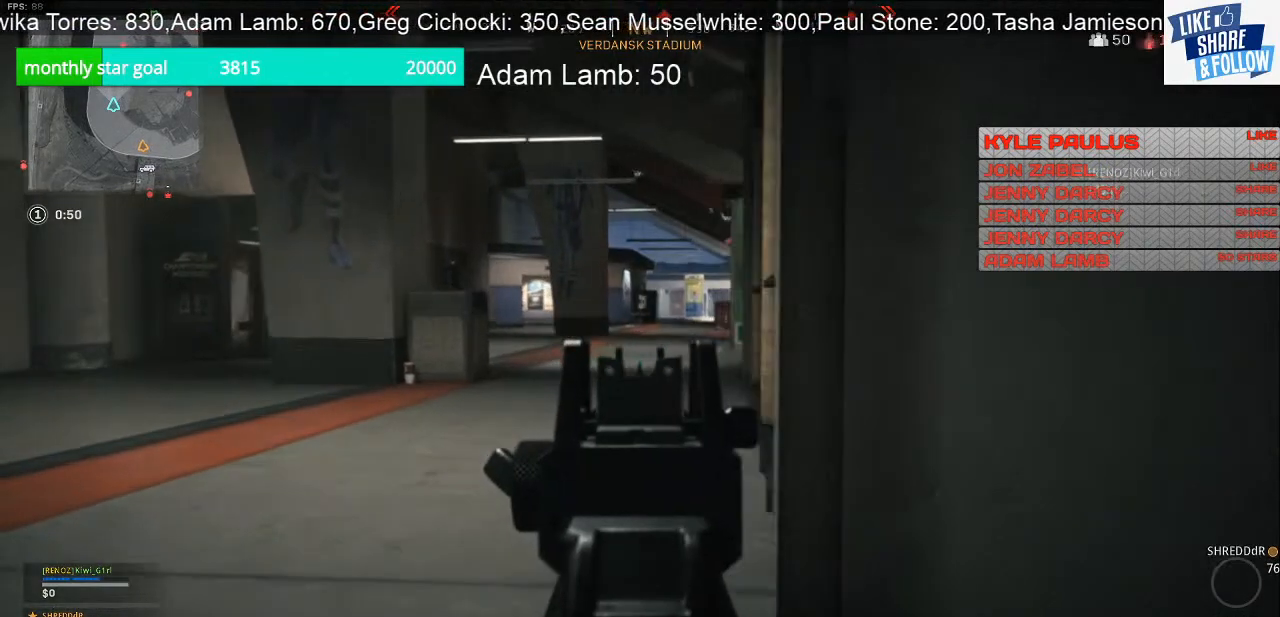
{"buttons": [], "left_stick": "up-left", "right_stick": "down", "events": [[267, "L2", "up"], [267, "right_stick", "center"], [367, "right_stick", "down"]]}
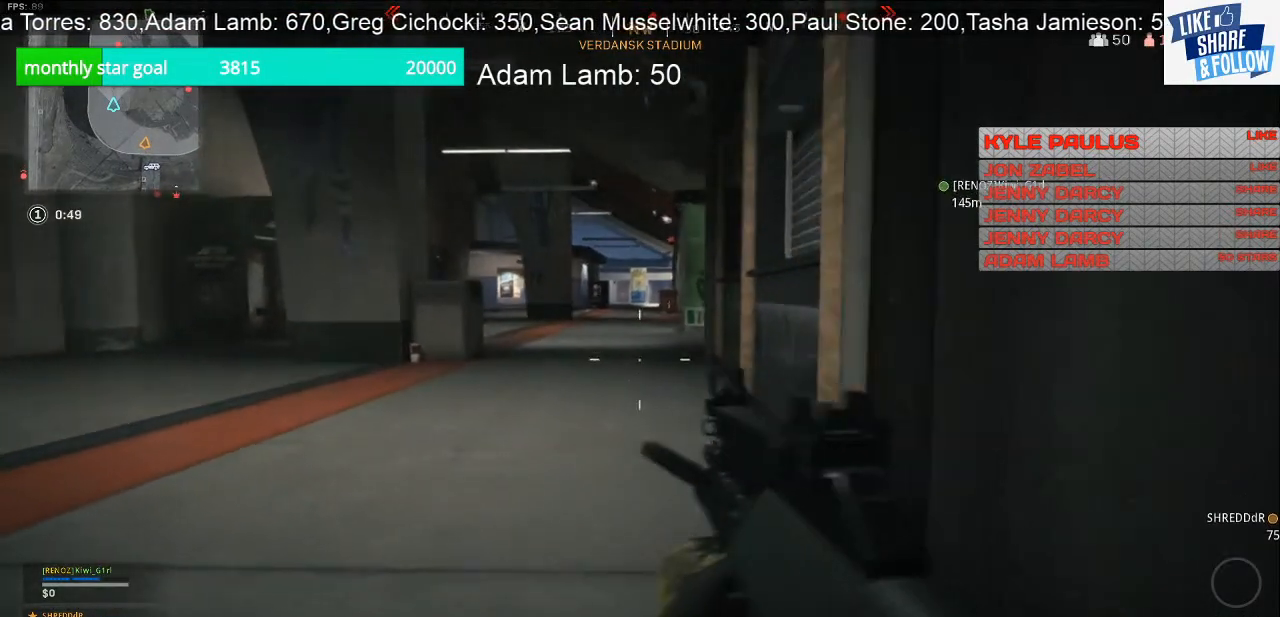
{"buttons": [], "left_stick": "up-left", "right_stick": "center", "events": [[100, "right_stick", "center"]]}
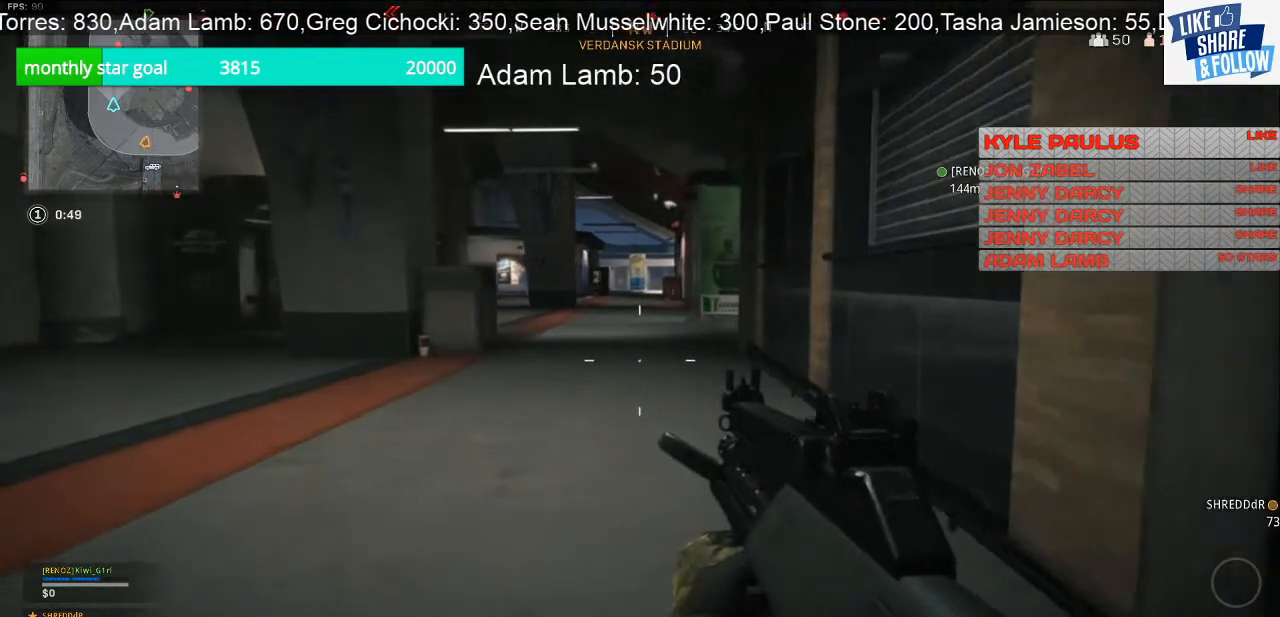
{"buttons": [], "left_stick": "up", "right_stick": "center", "events": [[300, "left_stick", "up"]]}
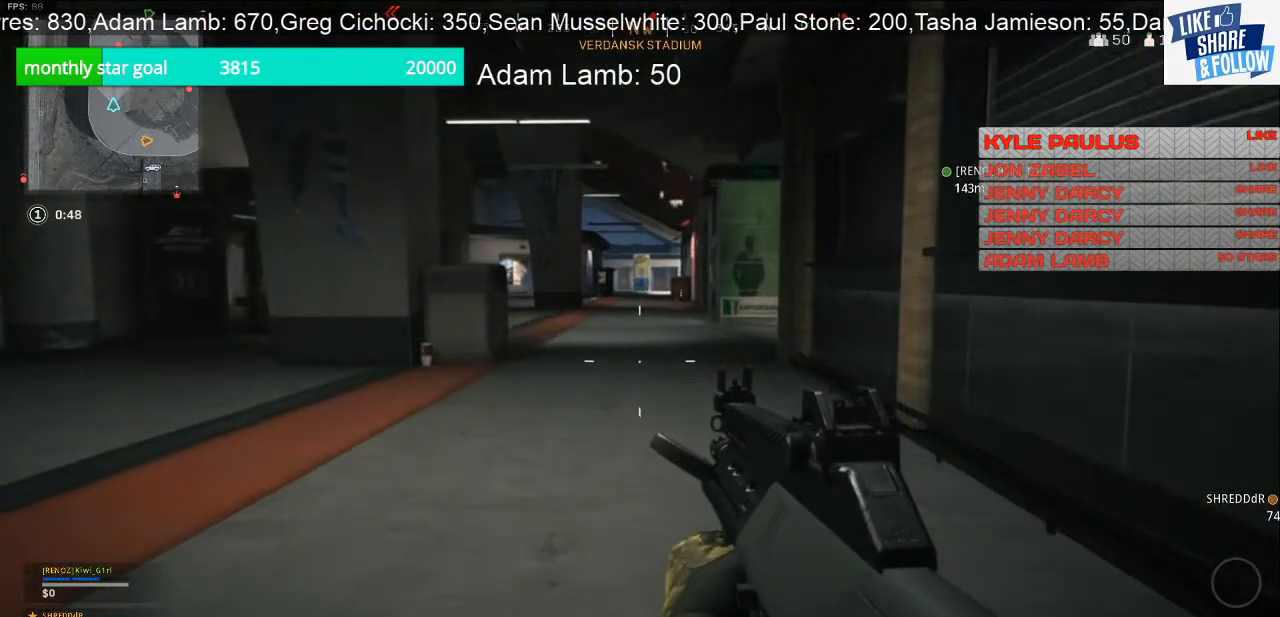
{"buttons": [], "left_stick": "up", "right_stick": "left", "events": [[500, "right_stick", "left"]]}
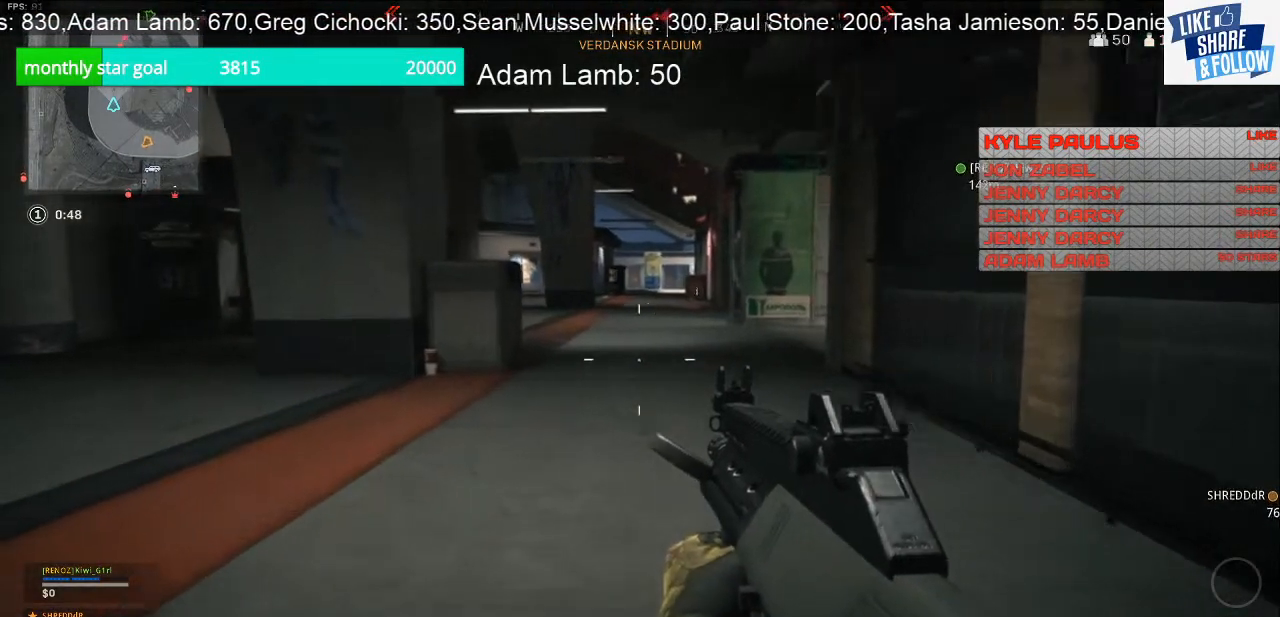
{"buttons": ["L3"], "left_stick": "up", "right_stick": "left", "events": [[400, "L3", "down"]]}
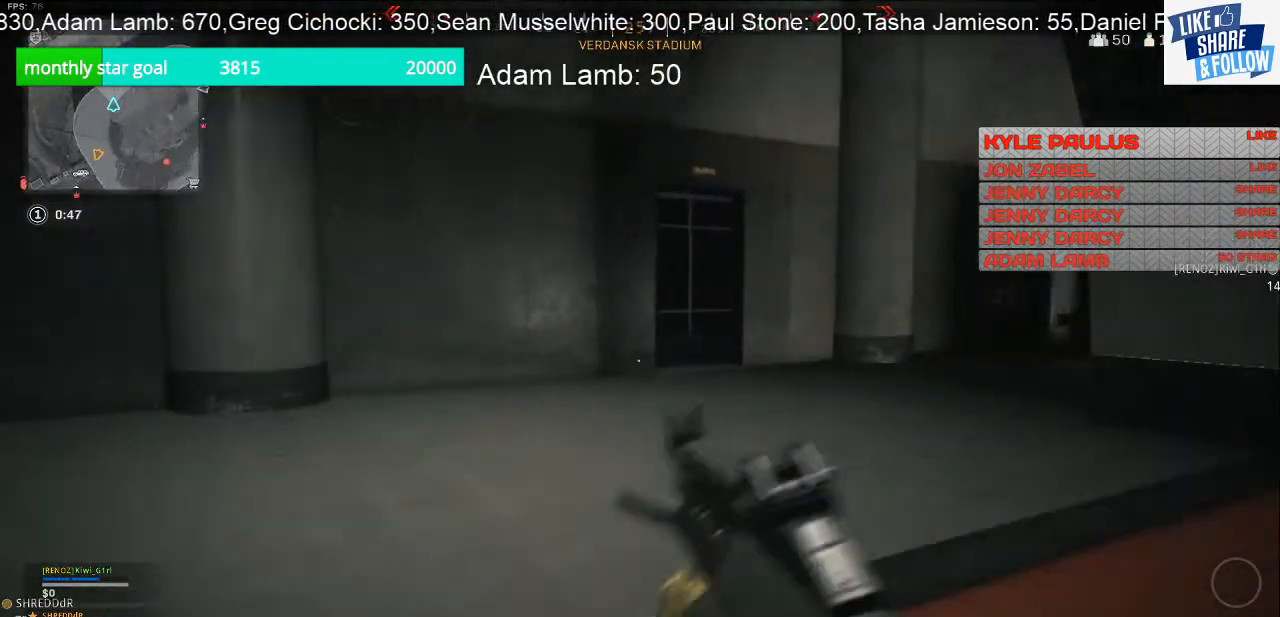
{"buttons": [], "left_stick": "up", "right_stick": "right", "events": [[100, "L3", "up"], [100, "right_stick", "center"], [267, "right_stick", "right"]]}
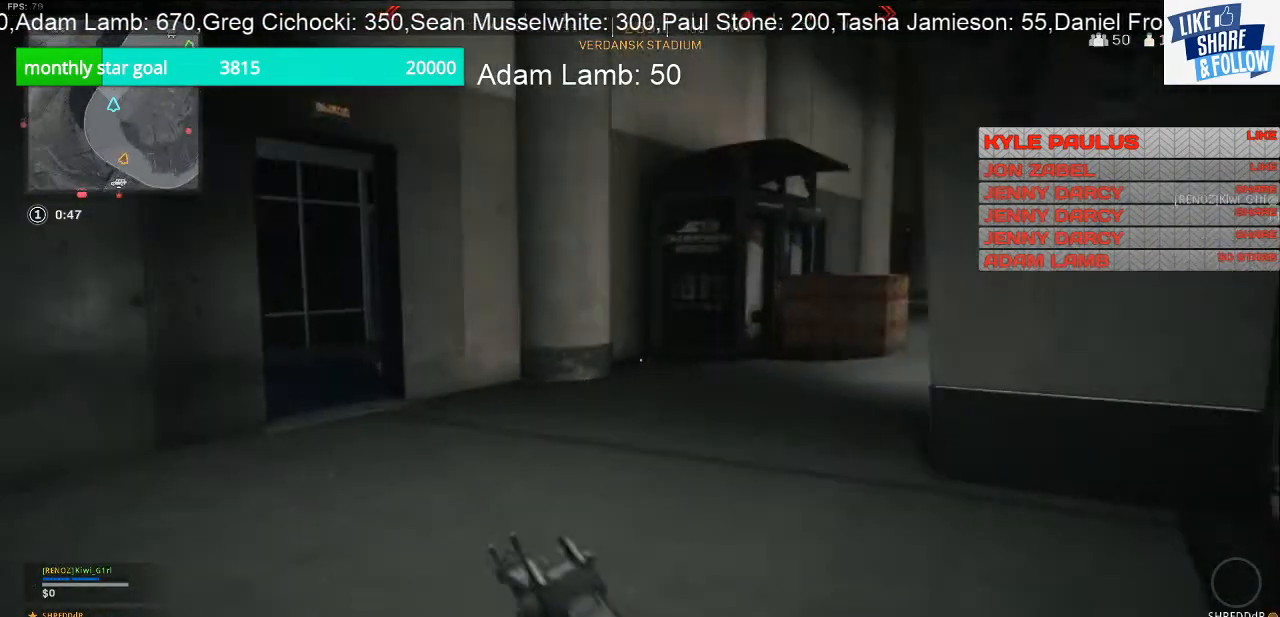
{"buttons": [], "left_stick": "up", "right_stick": "center", "events": [[133, "right_stick", "center"], [233, "right_stick", "right"], [400, "right_stick", "center"]]}
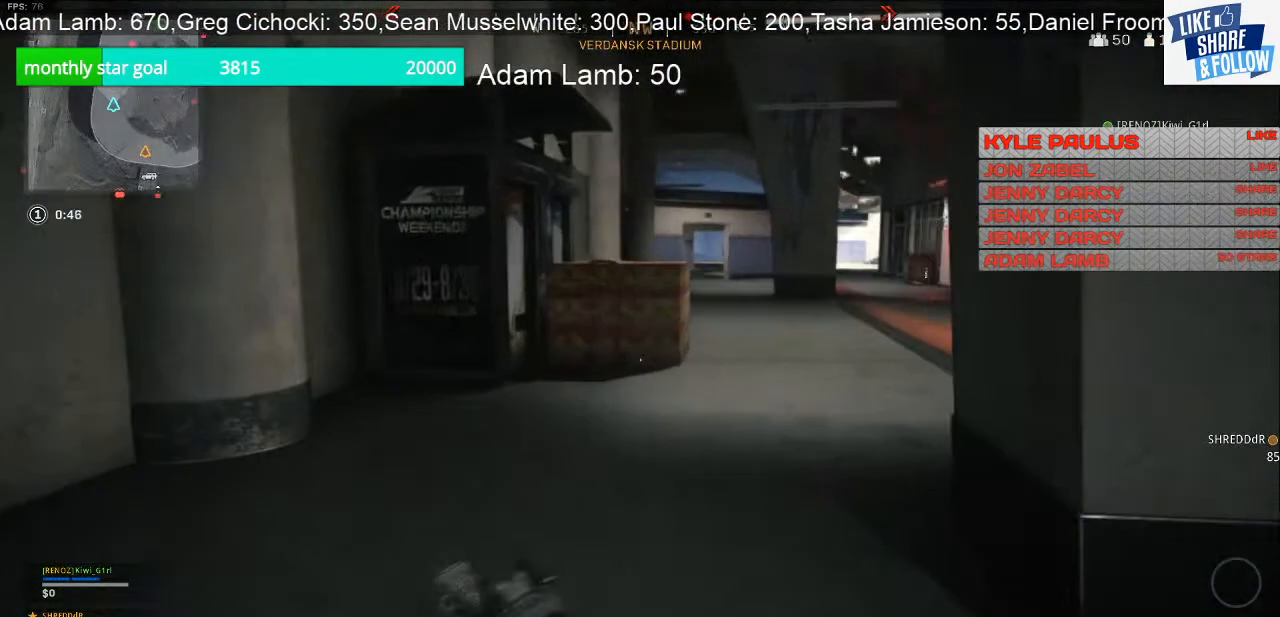
{"buttons": [], "left_stick": "up-left", "right_stick": "center", "events": [[500, "left_stick", "up-left"]]}
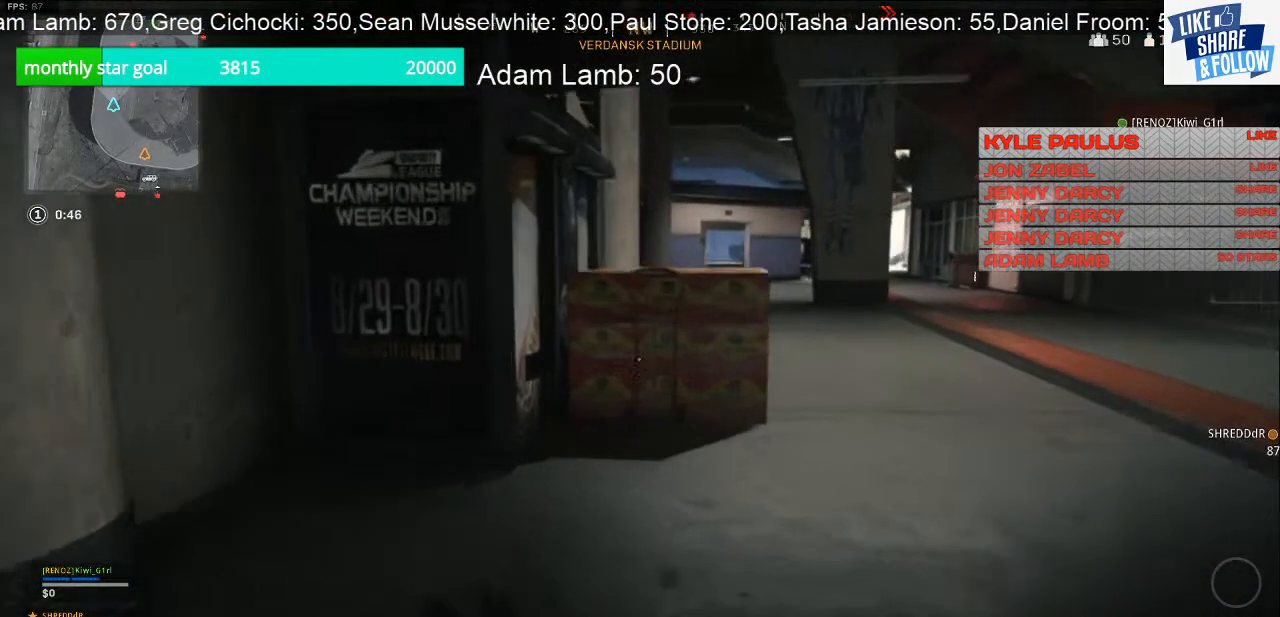
{"buttons": [], "left_stick": "left", "right_stick": "right", "events": [[100, "right_stick", "right"], [200, "left_stick", "left"]]}
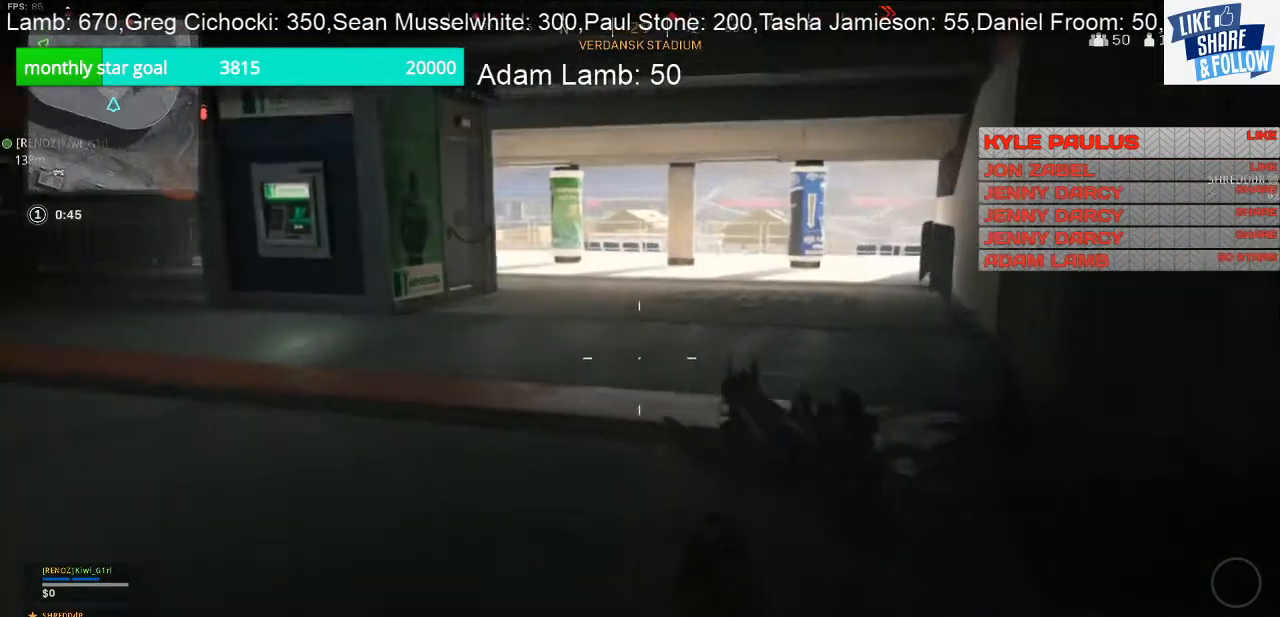
{"buttons": [], "left_stick": "up", "right_stick": "left", "events": [[67, "right_stick", "center"], [367, "left_stick", "up-left"], [500, "left_stick", "up"], [500, "right_stick", "left"]]}
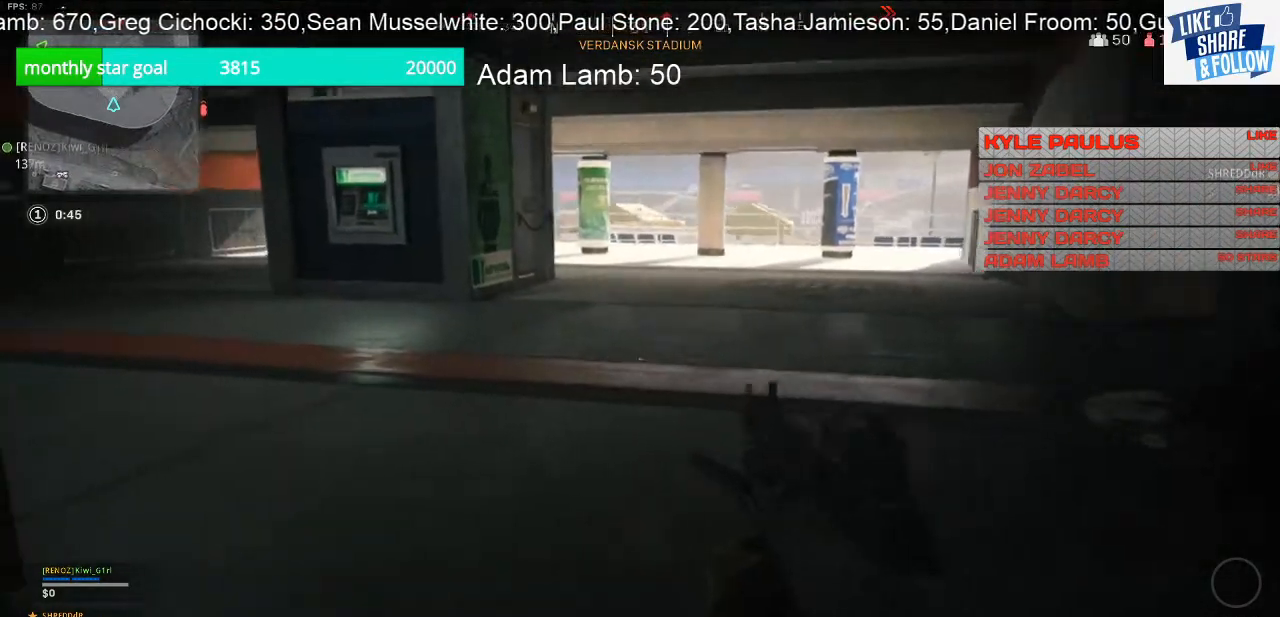
{"buttons": [], "left_stick": "up-right", "right_stick": "left", "events": [[233, "left_stick", "up-right"]]}